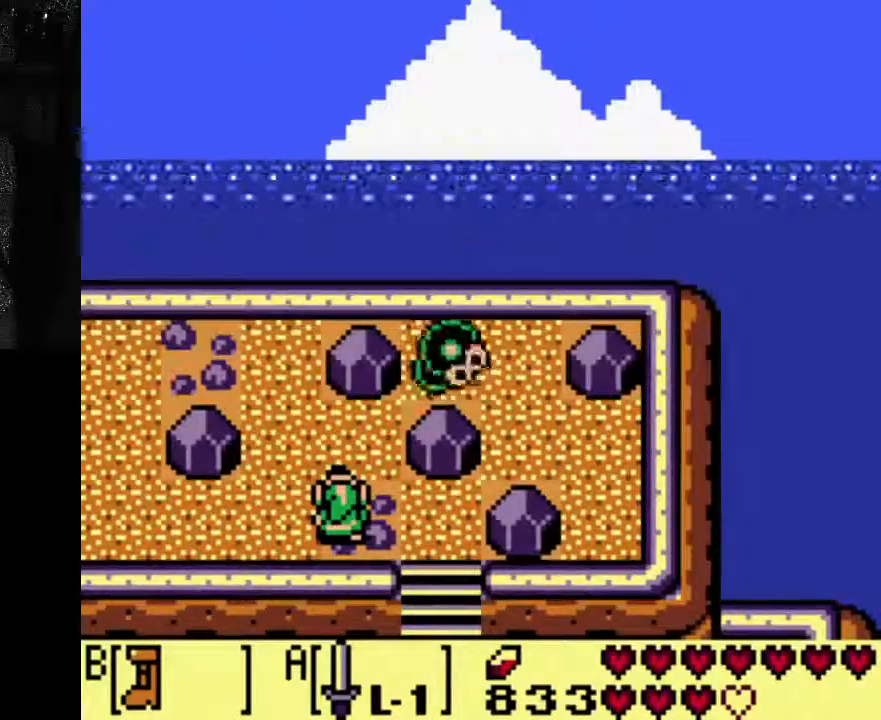
Gameplay with a controller (Xbox layout); each line is a JSON object with the inputs held at the frame after it (dt_ms = milliseconds from this image to that frame). "events" lists button and stick changes between this image and that frame as [ms after this image, input, new state], when the widget could be followed in between. Not read: L3 R3.
{"dt_ms": 500, "buttons": [], "left_stick": "center", "right_stick": "center", "events": []}
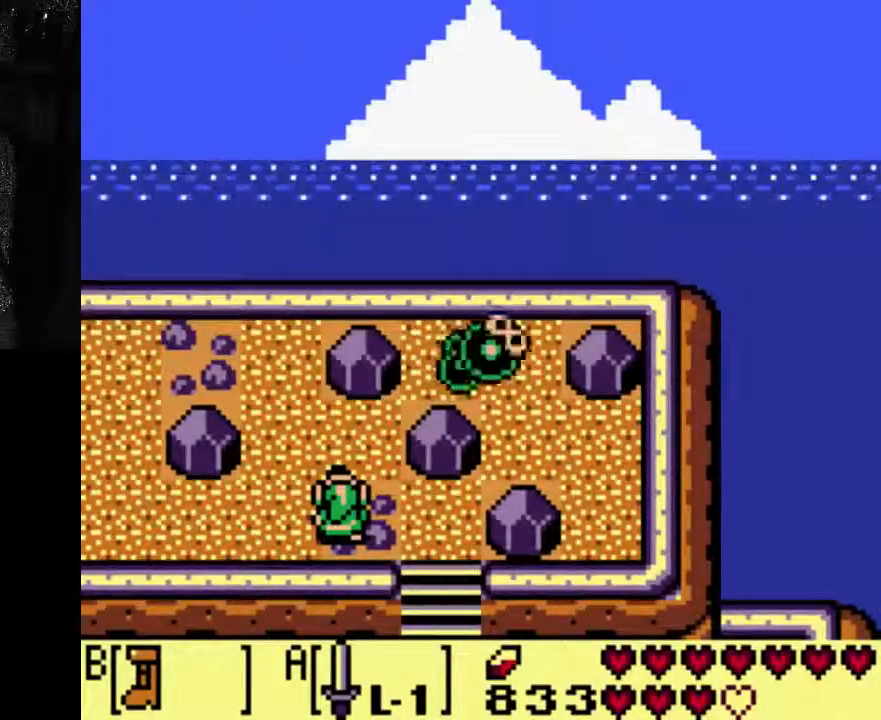
{"dt_ms": 500, "buttons": [], "left_stick": "center", "right_stick": "center", "events": []}
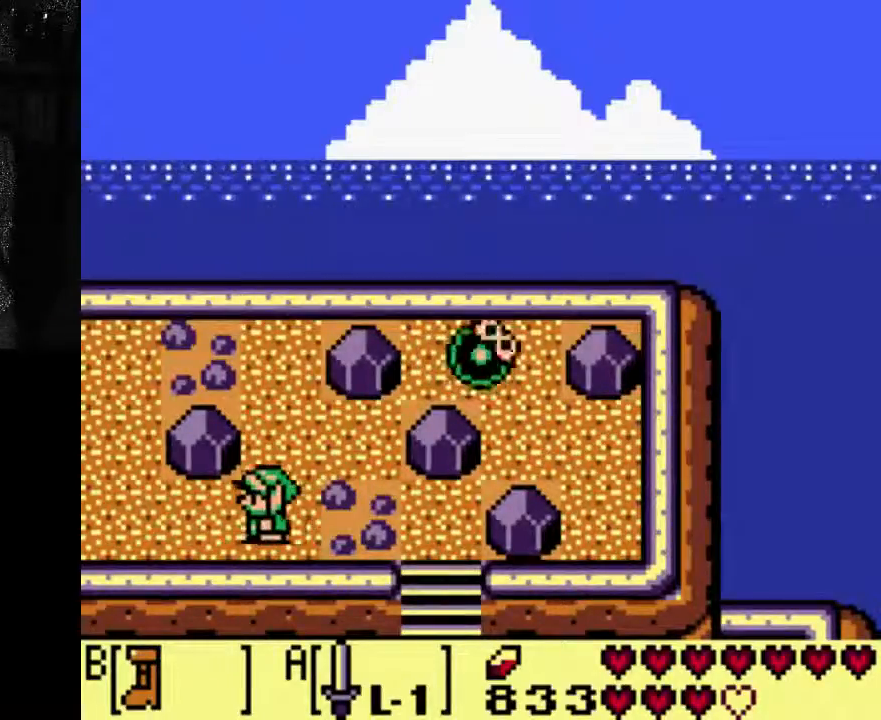
{"dt_ms": 1000, "buttons": [], "left_stick": "center", "right_stick": "center"}
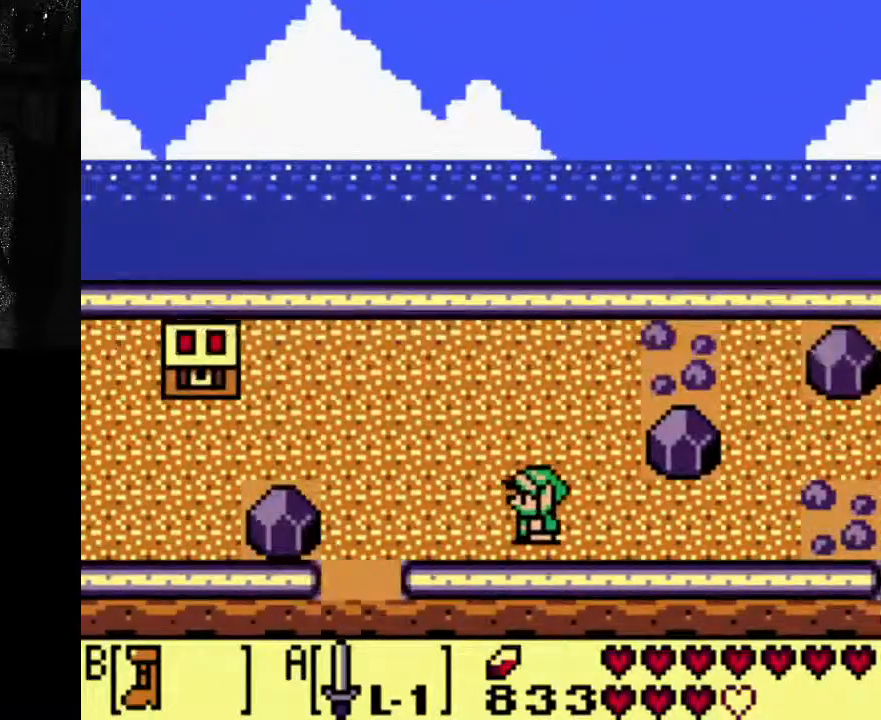
{"dt_ms": 500, "buttons": [], "left_stick": "center", "right_stick": "center", "events": []}
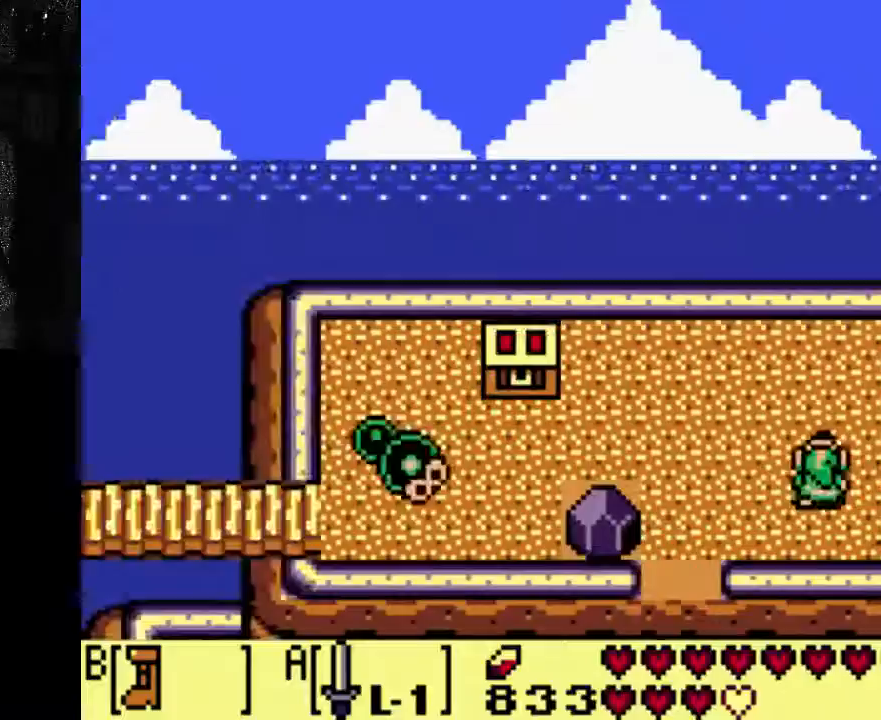
{"dt_ms": 500, "buttons": [], "left_stick": "center", "right_stick": "center", "events": []}
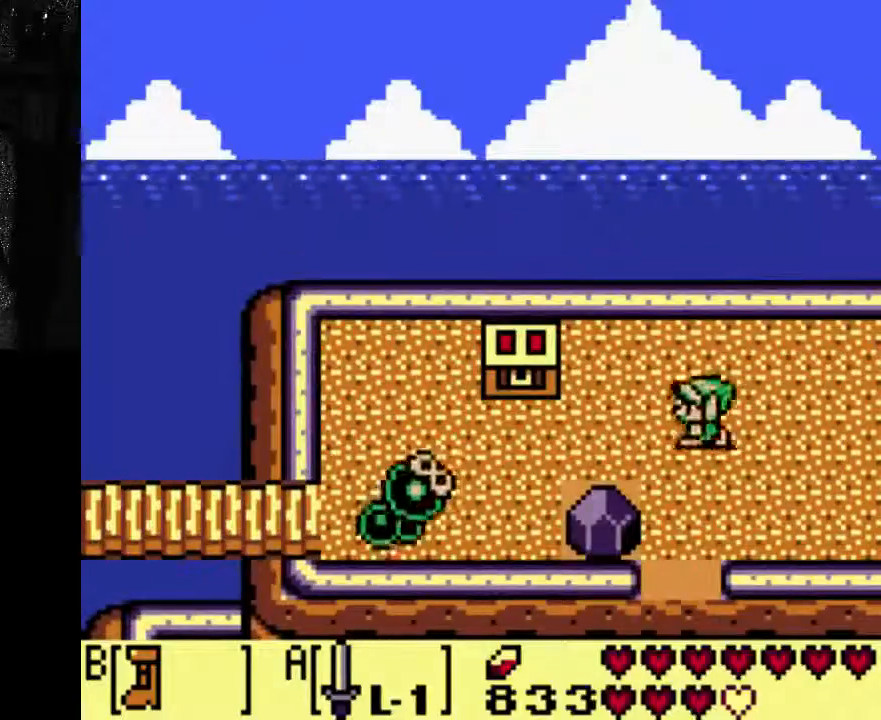
{"dt_ms": 500, "buttons": [], "left_stick": "center", "right_stick": "center"}
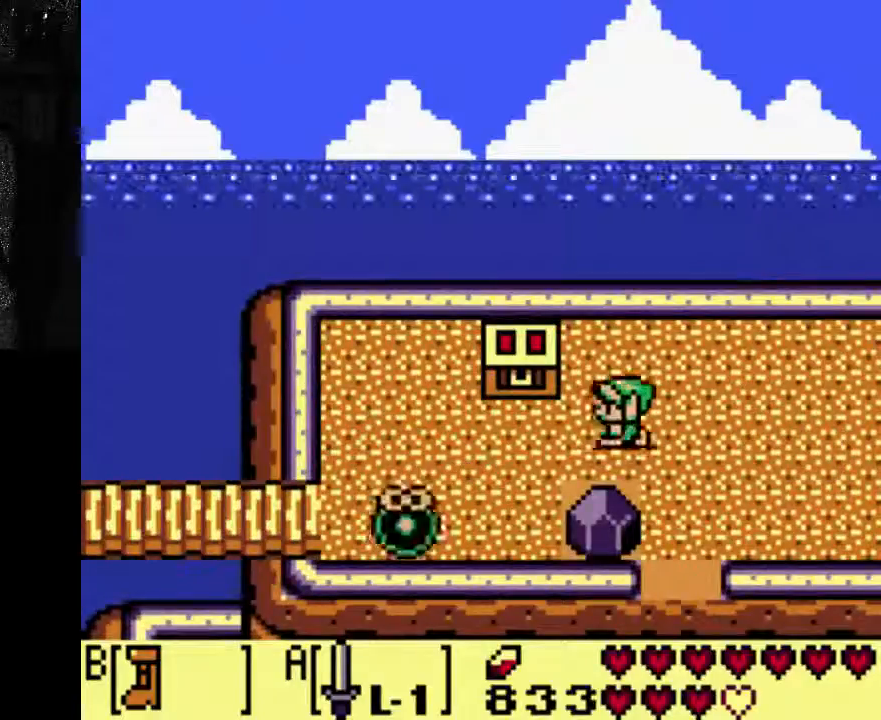
{"dt_ms": 500, "buttons": [], "left_stick": "center", "right_stick": "center", "events": [[33, "B", "down"], [133, "B", "up"]]}
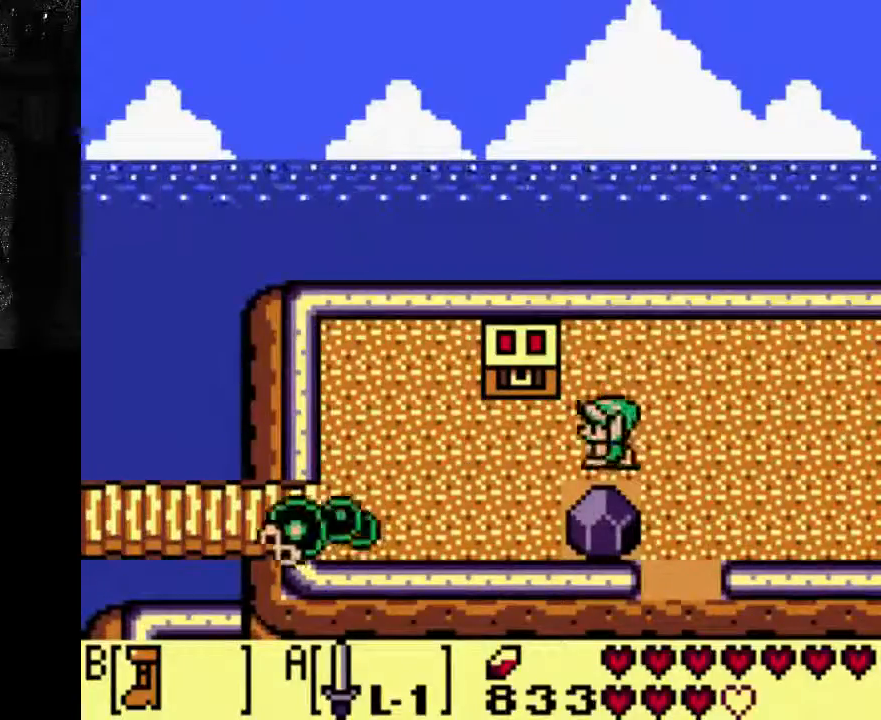
{"dt_ms": 500, "buttons": [], "left_stick": "center", "right_stick": "center", "events": []}
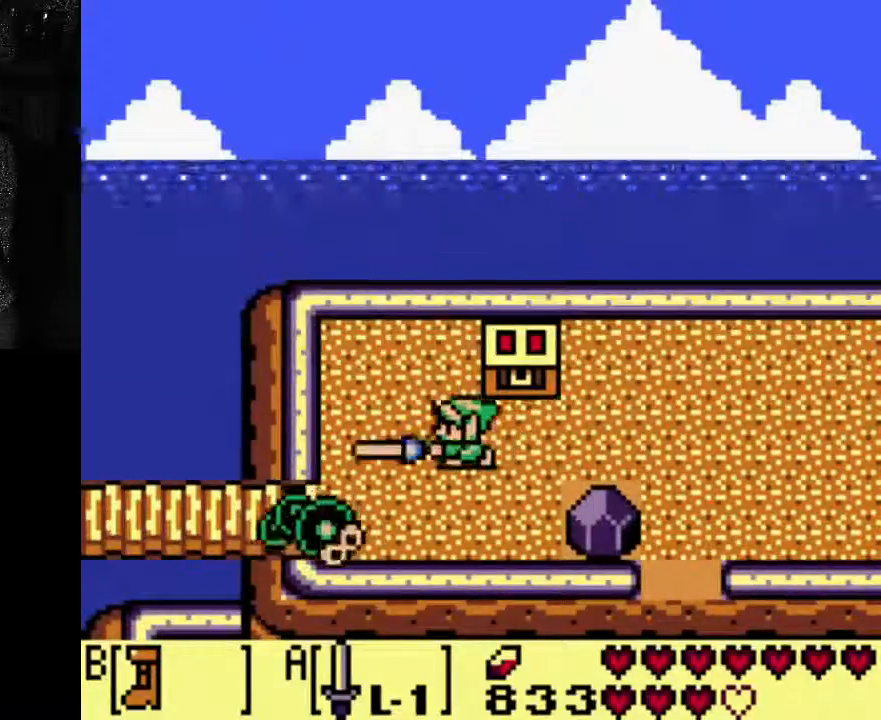
{"dt_ms": 500, "buttons": [], "left_stick": "center", "right_stick": "center", "events": []}
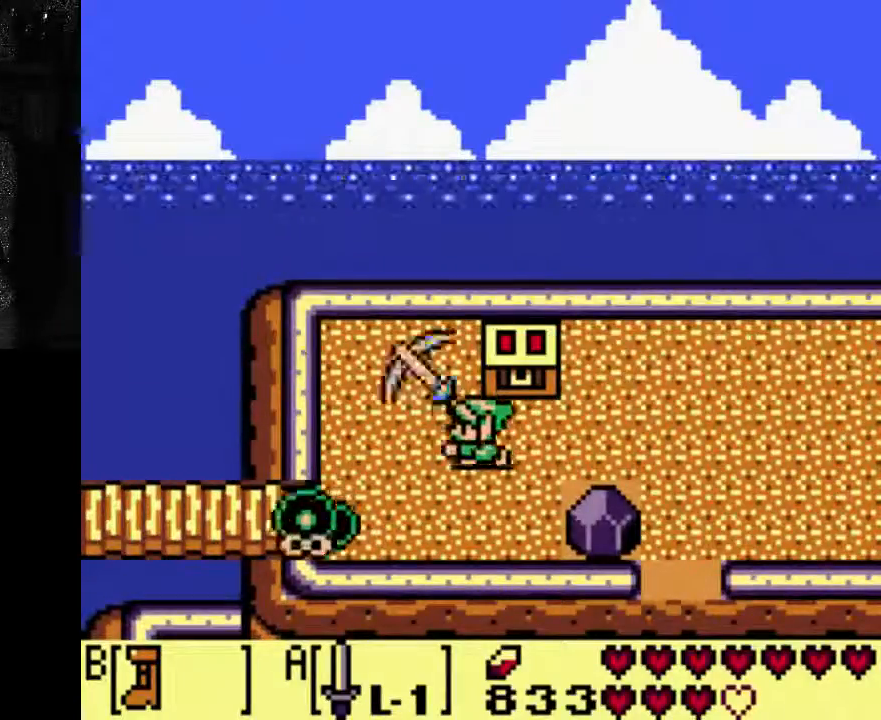
{"dt_ms": 1000, "buttons": ["DPAD_DOWN"], "left_stick": "center", "right_stick": "center"}
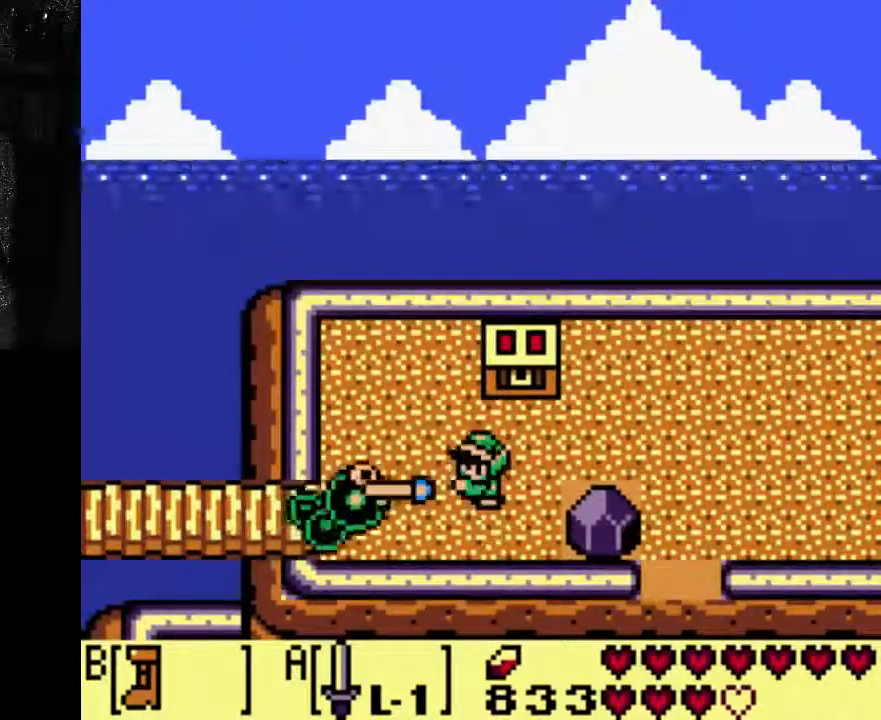
{"dt_ms": 500, "buttons": [], "left_stick": "center", "right_stick": "center", "events": [[33, "DPAD_DOWN", "up"]]}
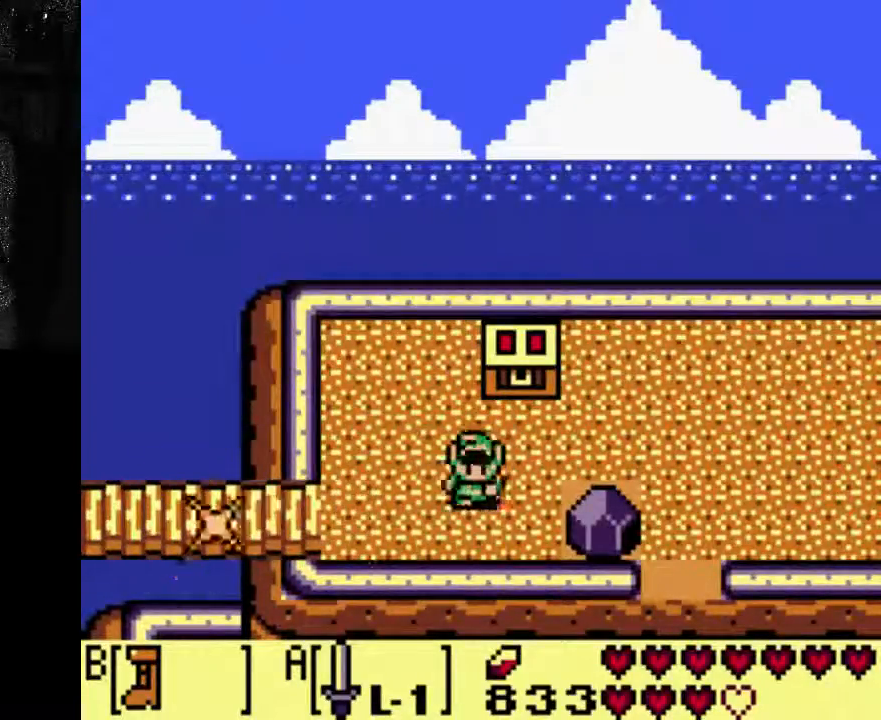
{"dt_ms": 500, "buttons": ["DPAD_RIGHT"], "left_stick": "center", "right_stick": "center", "events": [[333, "DPAD_RIGHT", "down"]]}
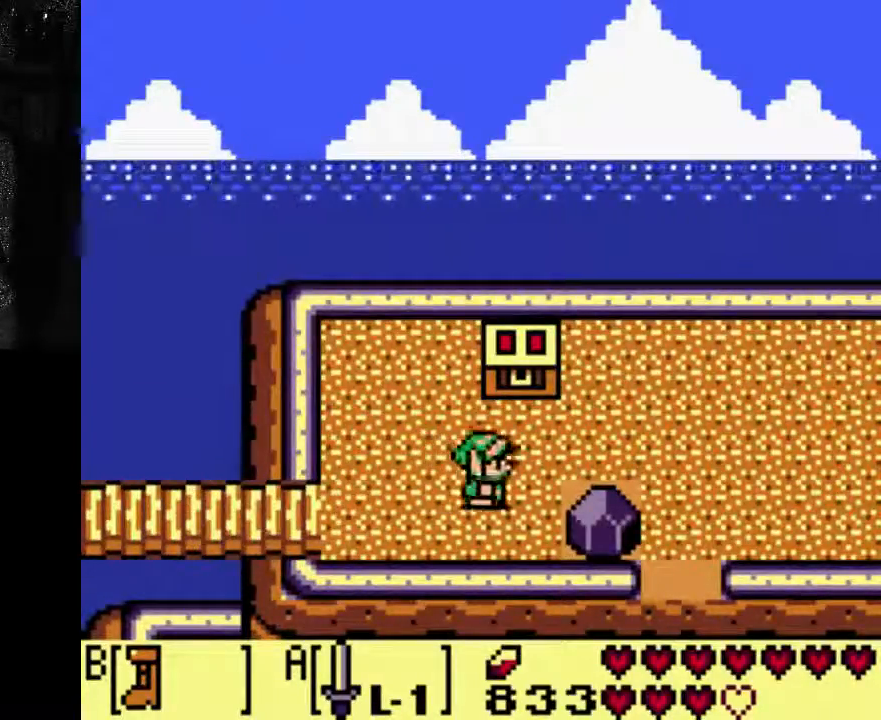
{"dt_ms": 500, "buttons": [], "left_stick": "center", "right_stick": "center", "events": [[133, "DPAD_RIGHT", "up"]]}
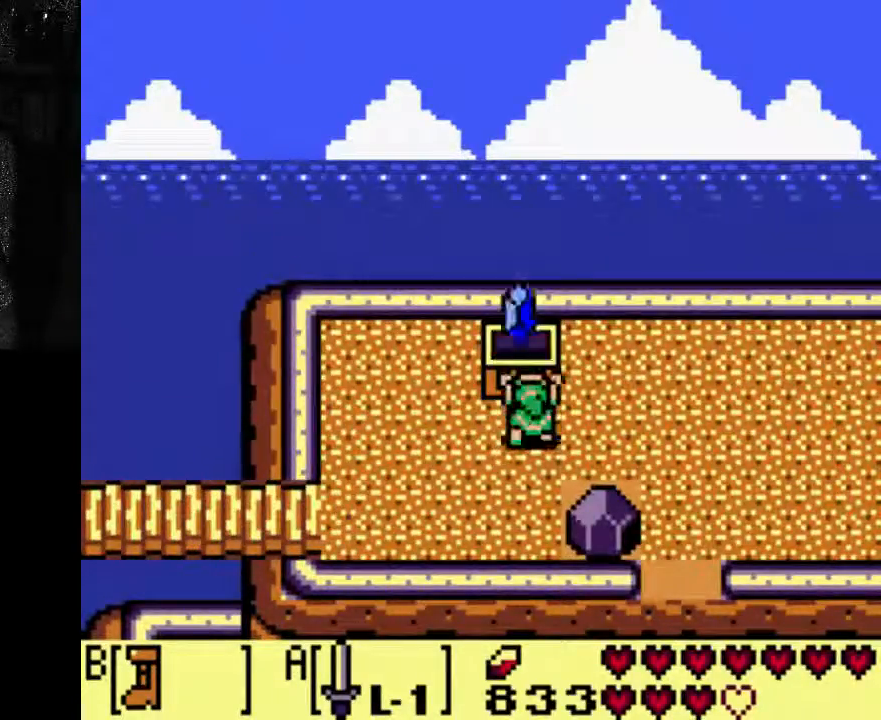
{"dt_ms": 500, "buttons": [], "left_stick": "center", "right_stick": "center", "events": []}
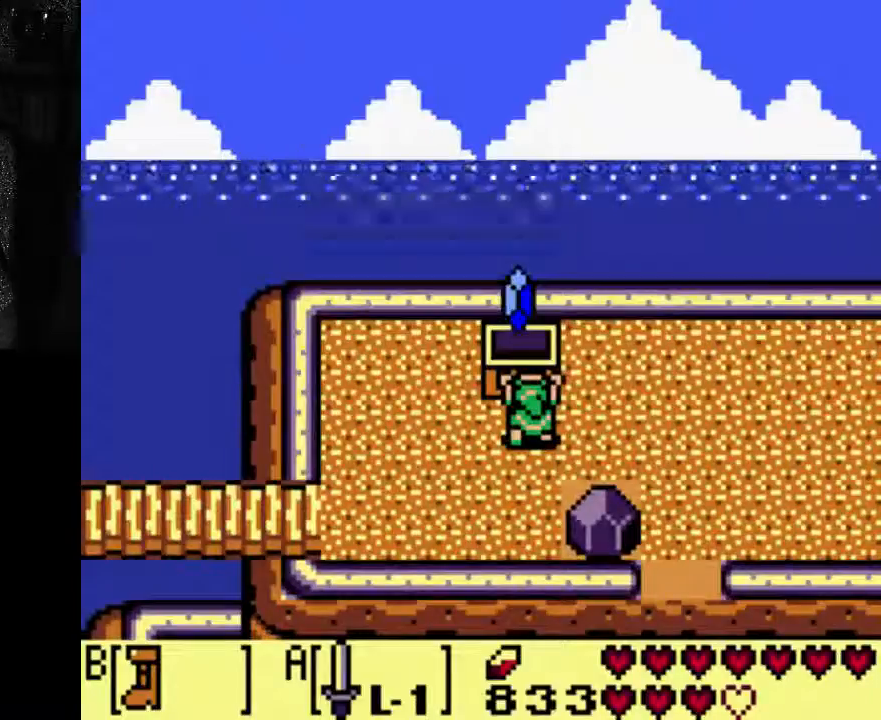
{"dt_ms": 500, "buttons": [], "left_stick": "center", "right_stick": "center", "events": []}
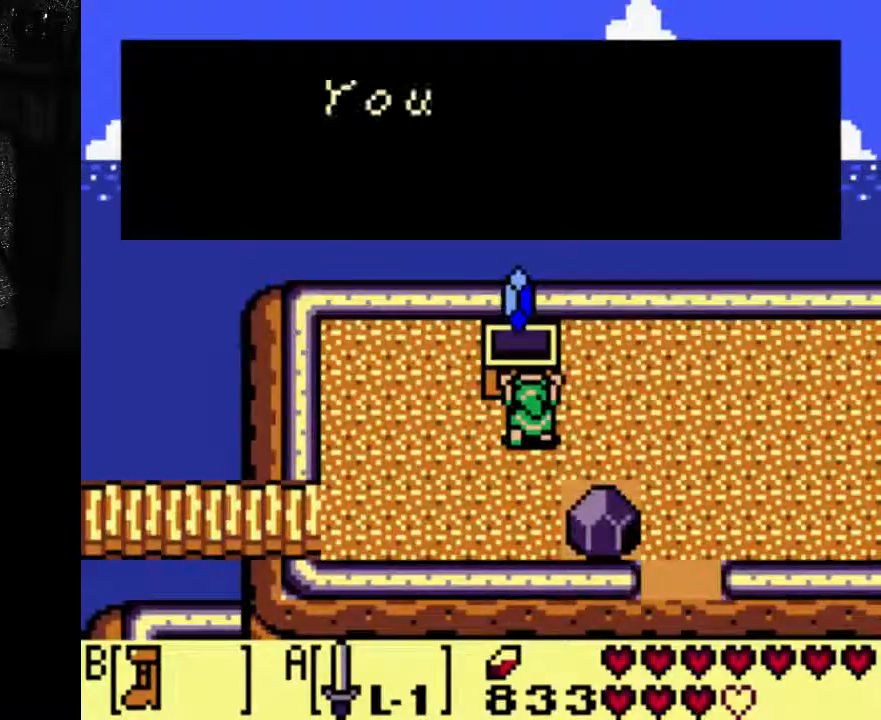
{"dt_ms": 500, "buttons": [], "left_stick": "center", "right_stick": "center", "events": []}
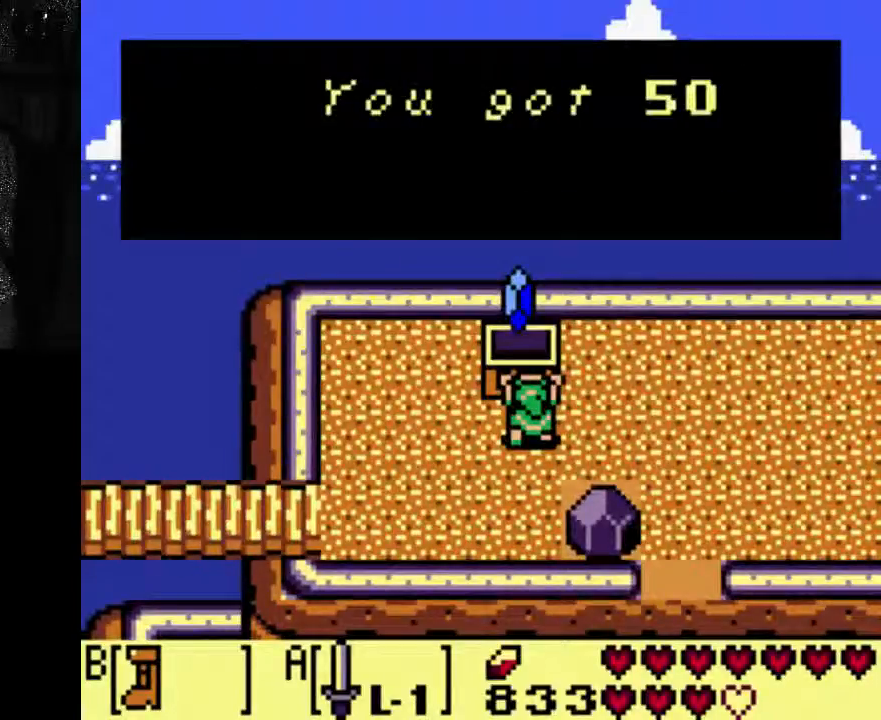
{"dt_ms": 500, "buttons": [], "left_stick": "center", "right_stick": "center", "events": []}
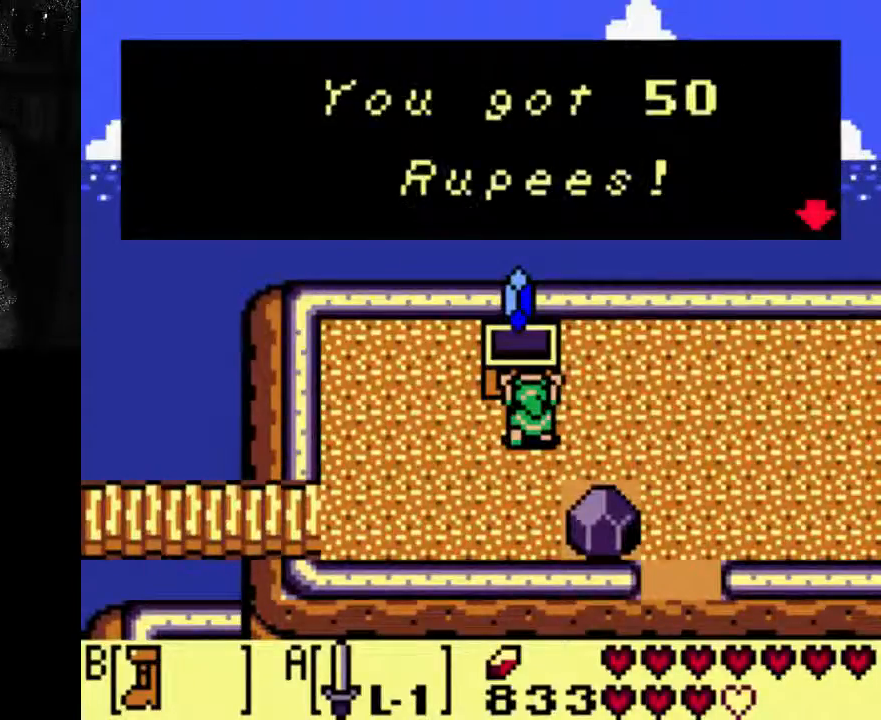
{"dt_ms": 500, "buttons": [], "left_stick": "center", "right_stick": "center", "events": []}
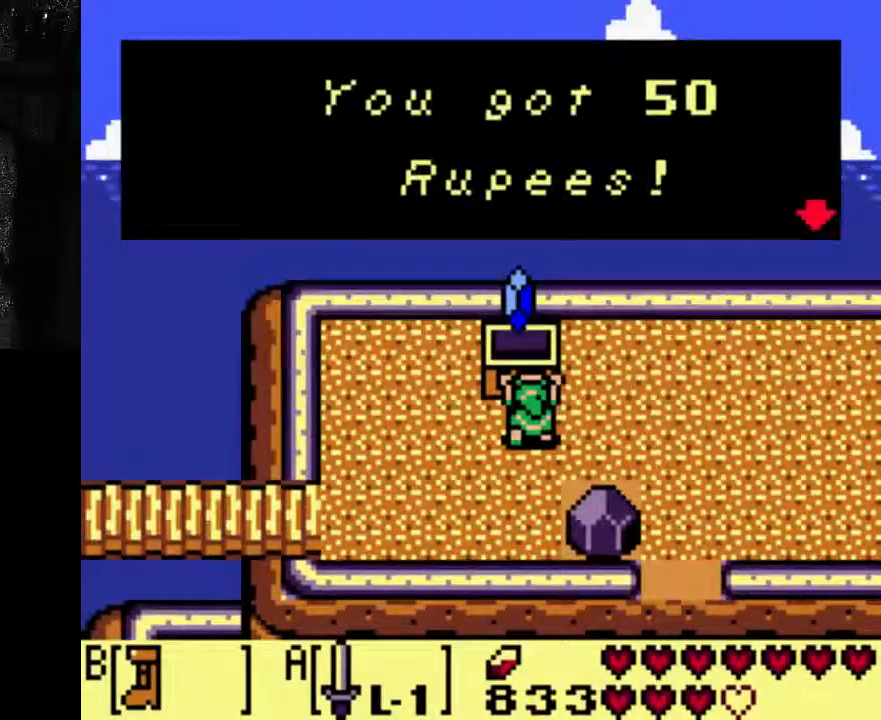
{"dt_ms": 500, "buttons": [], "left_stick": "center", "right_stick": "center", "events": []}
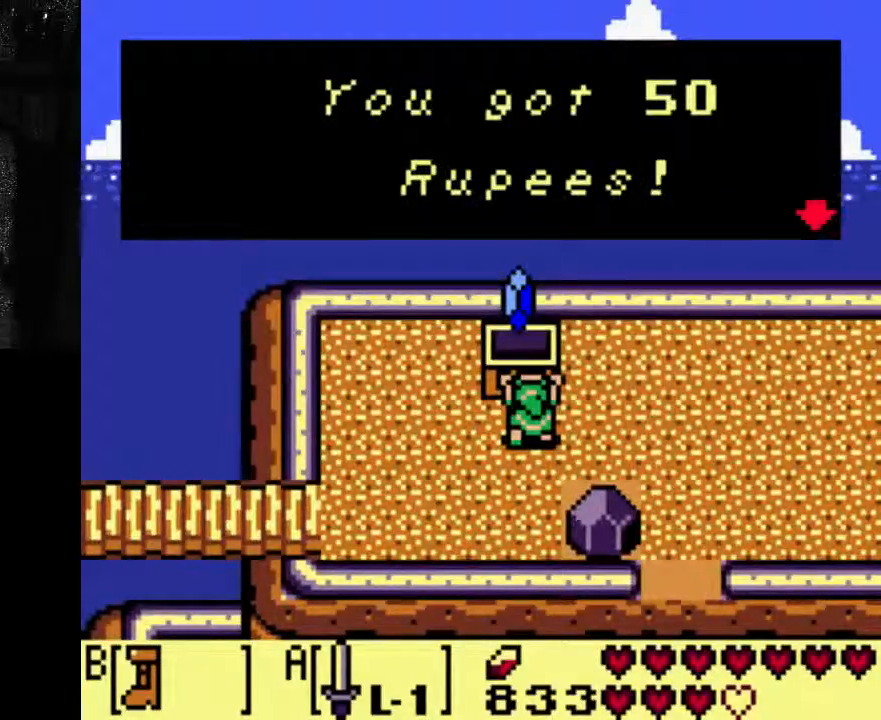
{"dt_ms": 500, "buttons": ["A"], "left_stick": "center", "right_stick": "center", "events": [[33, "A", "down"]]}
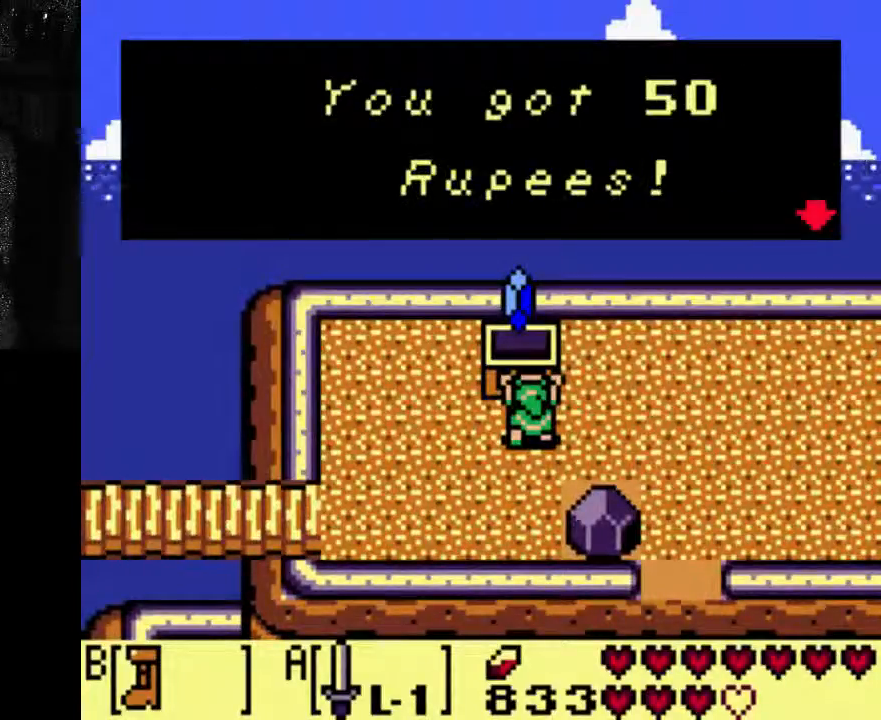
{"dt_ms": 500, "buttons": [], "left_stick": "center", "right_stick": "center", "events": [[67, "A", "up"]]}
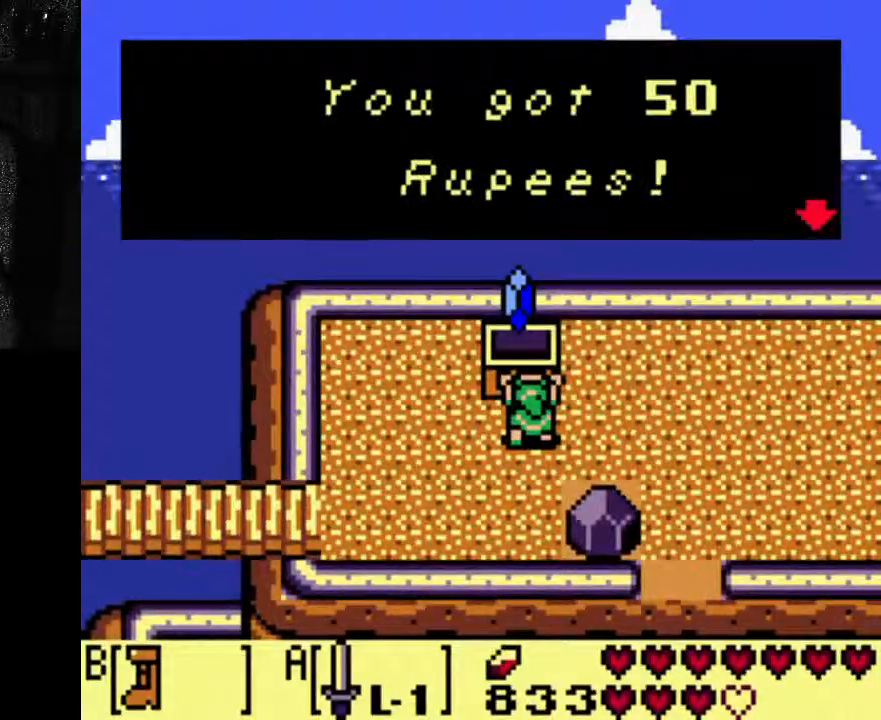
{"dt_ms": 1000, "buttons": ["A"], "left_stick": "center", "right_stick": "center"}
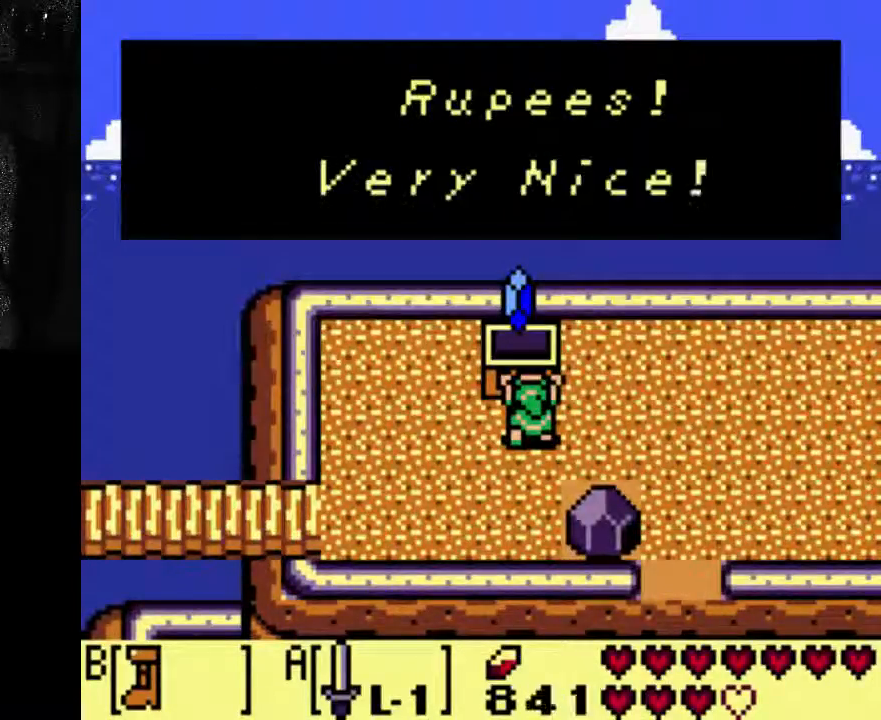
{"dt_ms": 500, "buttons": ["A"], "left_stick": "center", "right_stick": "center", "events": []}
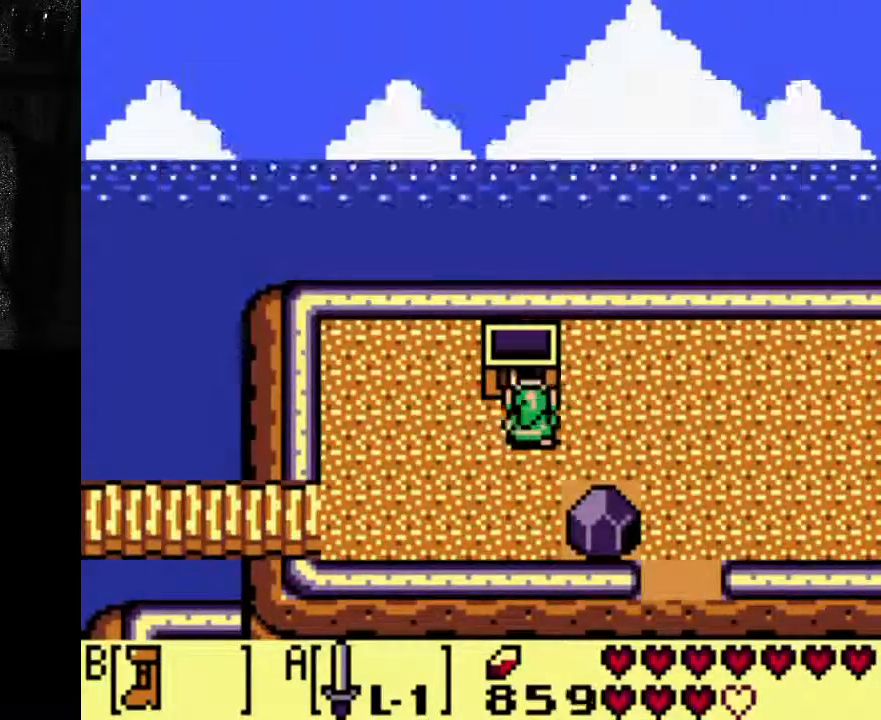
{"dt_ms": 500, "buttons": [], "left_stick": "center", "right_stick": "center"}